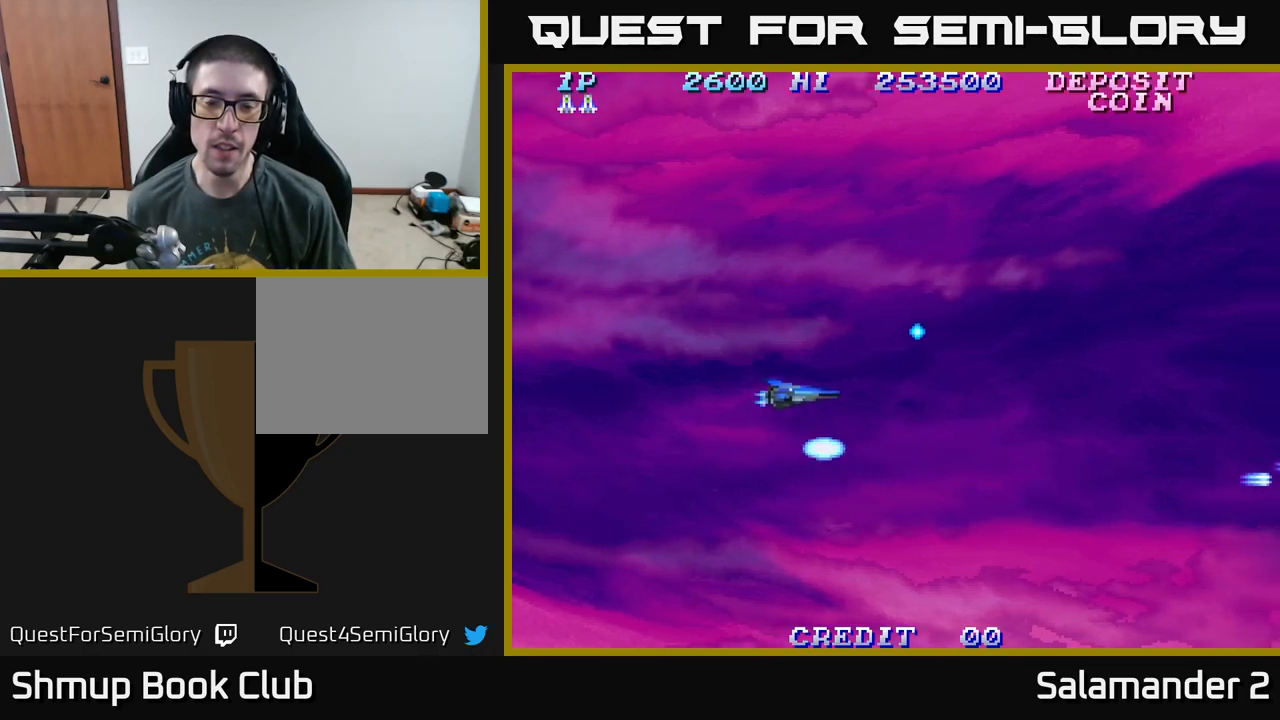
Gameplay with a controller (Xbox layout); each line is a JSON object with the inputs held at the frame after it. "events" lists button and stick changes between this image and that frame as [ms after this image, input, new state], when the widget could be followed in between. Not read: left_stick.
{"buttons": ["DPAD_UP"], "right_stick": "center", "events": [[17, "DPAD_UP", "up"], [34, "DPAD_RIGHT", "down"], [317, "DPAD_UP", "down"], [400, "DPAD_RIGHT", "up"]]}
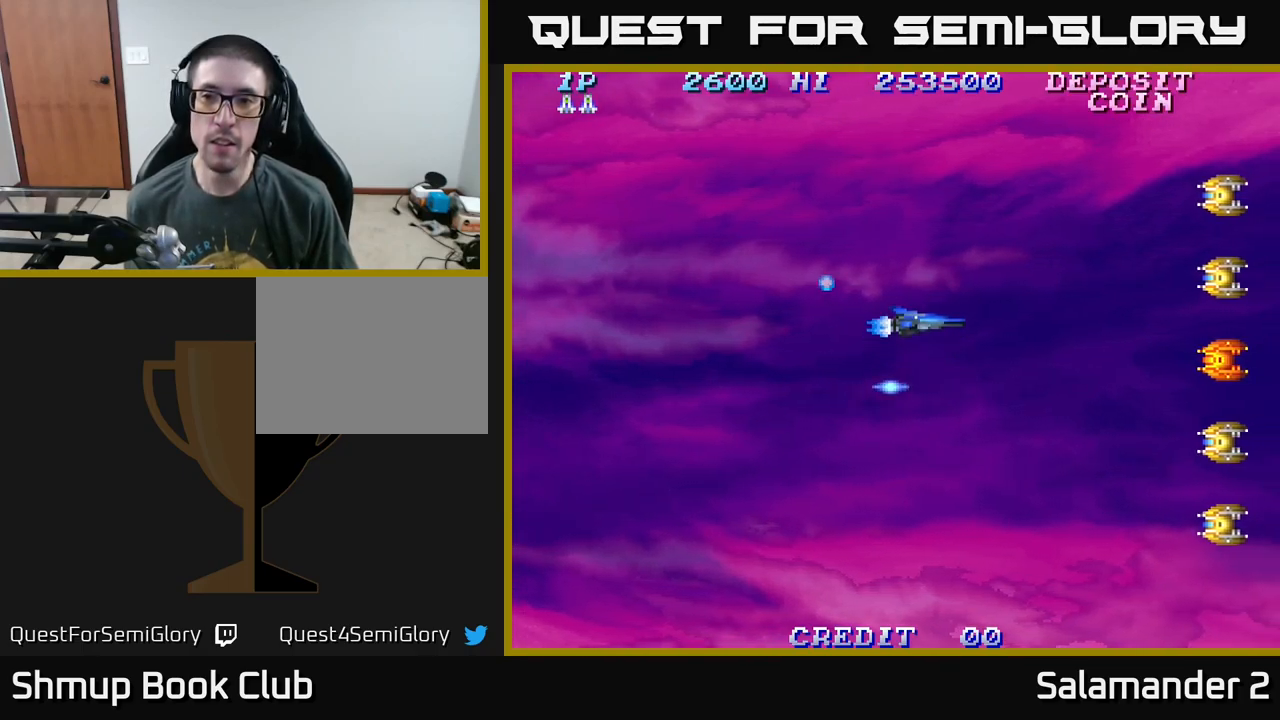
{"buttons": ["A", "DPAD_DOWN"], "right_stick": "center", "events": [[34, "A", "down"], [100, "A", "up"], [200, "A", "down"], [267, "A", "up"], [334, "A", "down"], [400, "A", "up"], [417, "DPAD_UP", "up"], [450, "DPAD_DOWN", "down"], [484, "A", "down"]]}
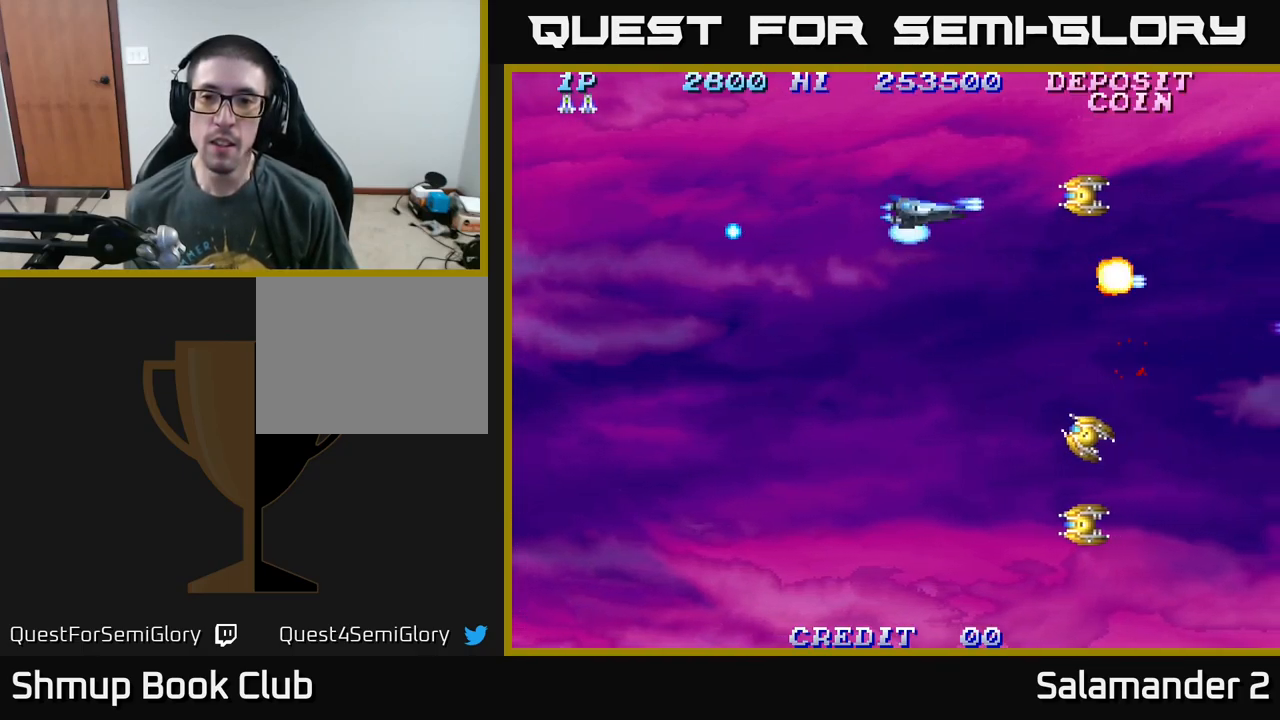
{"buttons": ["DPAD_DOWN", "DPAD_LEFT"], "right_stick": "center", "events": [[84, "A", "up"], [250, "DPAD_LEFT", "down"], [367, "DPAD_LEFT", "up"], [500, "DPAD_LEFT", "down"]]}
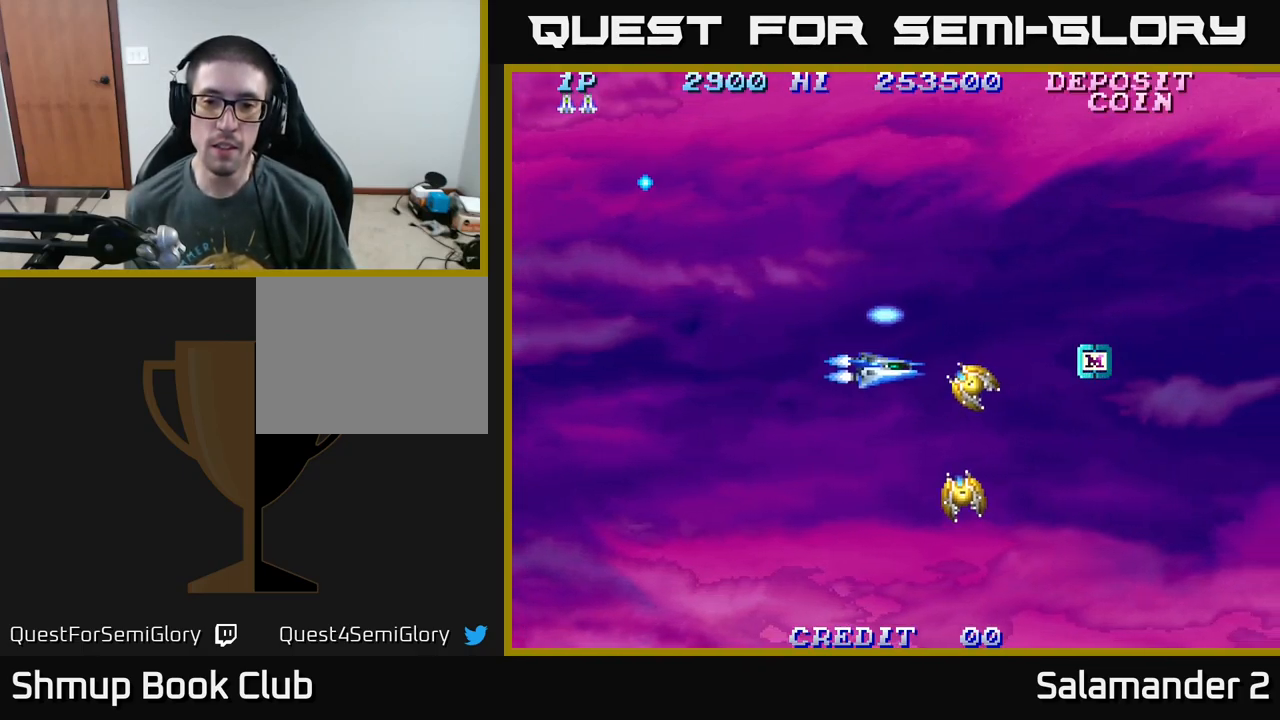
{"buttons": ["DPAD_UP", "DPAD_RIGHT"], "right_stick": "center"}
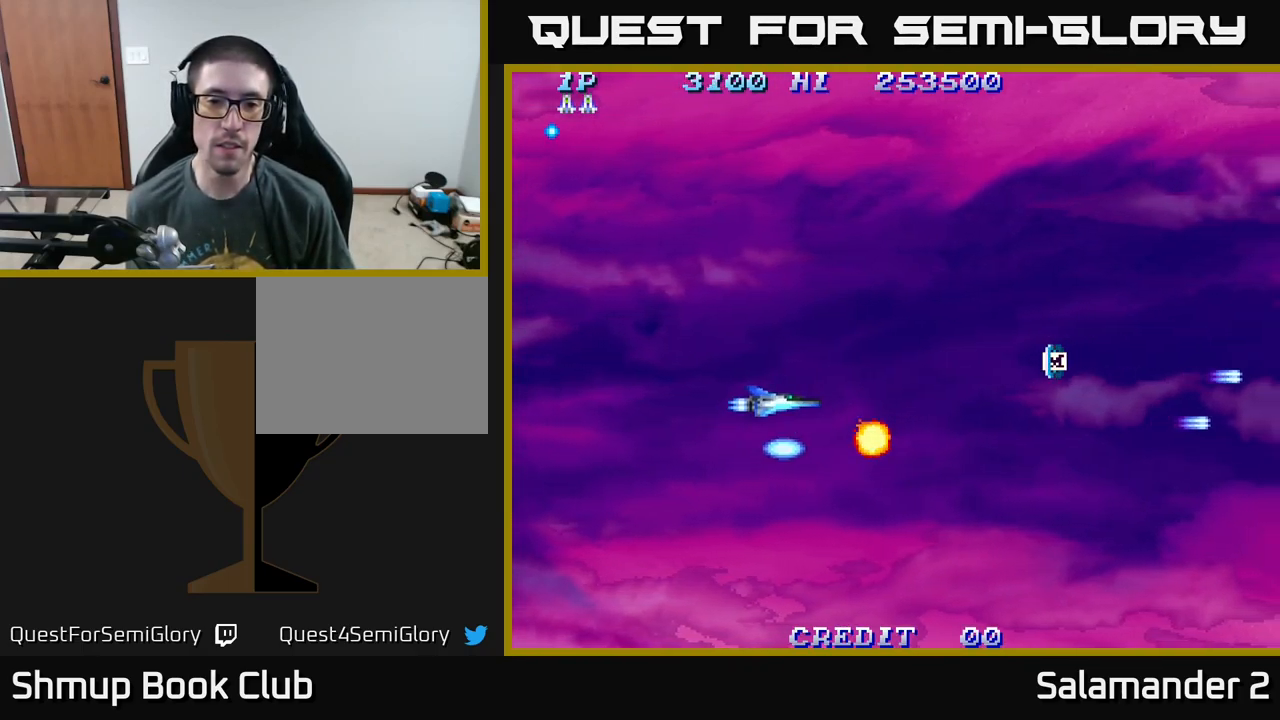
{"buttons": ["DPAD_RIGHT"], "right_stick": "center", "events": [[200, "DPAD_UP", "up"]]}
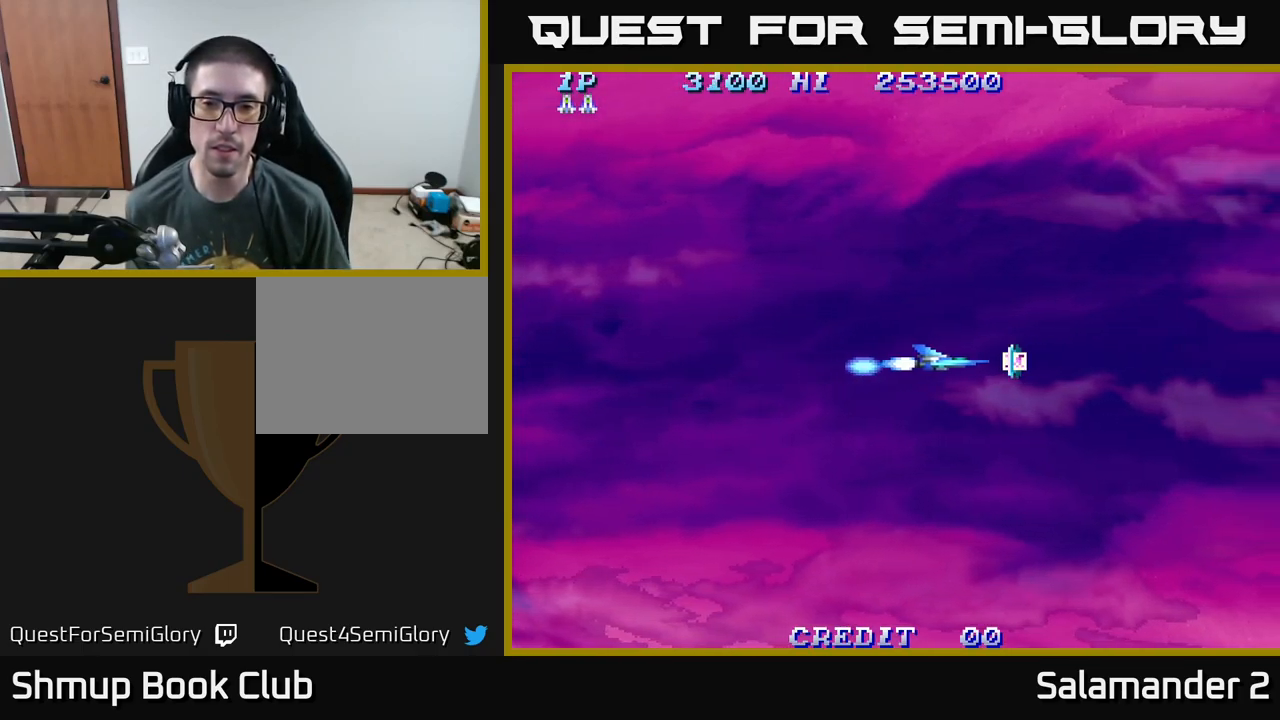
{"buttons": ["DPAD_UP"], "right_stick": "center", "events": [[217, "DPAD_UP", "down"], [250, "DPAD_RIGHT", "up"], [384, "A", "down"], [450, "A", "up"]]}
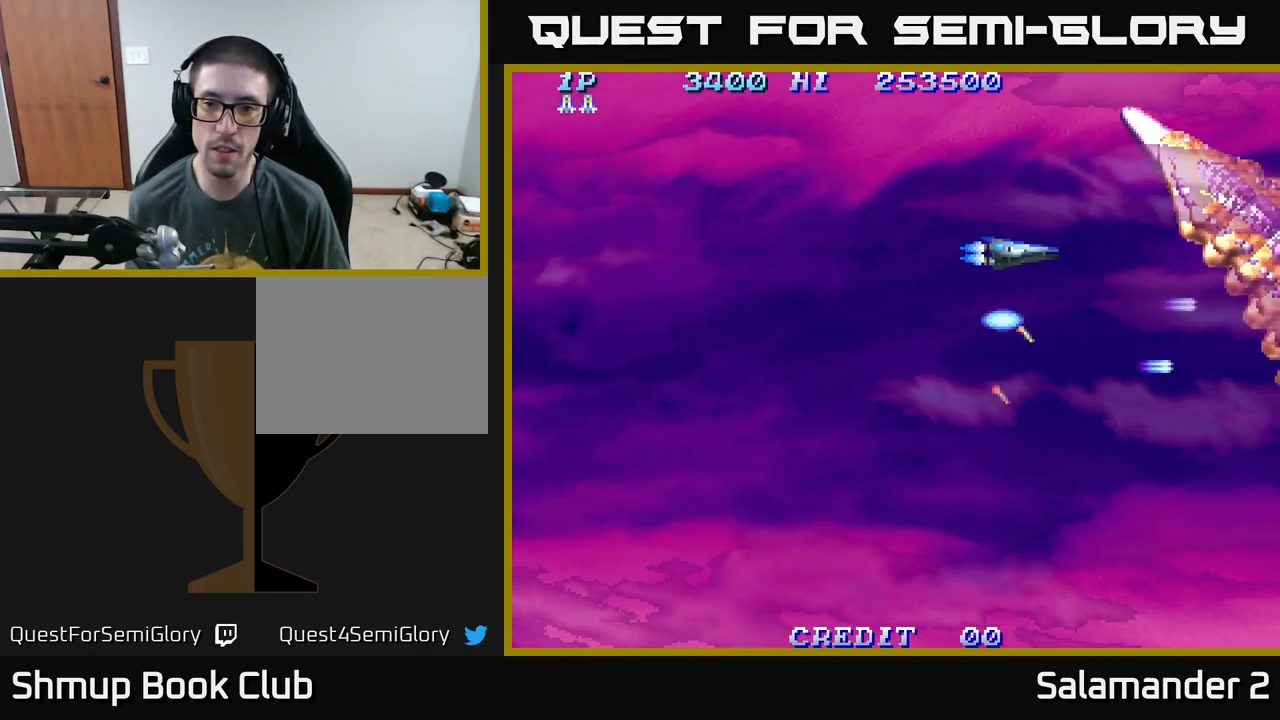
{"buttons": ["A"], "right_stick": "center", "events": [[50, "A", "down"], [67, "DPAD_LEFT", "down"], [84, "DPAD_UP", "up"], [134, "A", "up"], [167, "DPAD_LEFT", "up"], [217, "A", "down"], [334, "A", "up"], [400, "A", "down"]]}
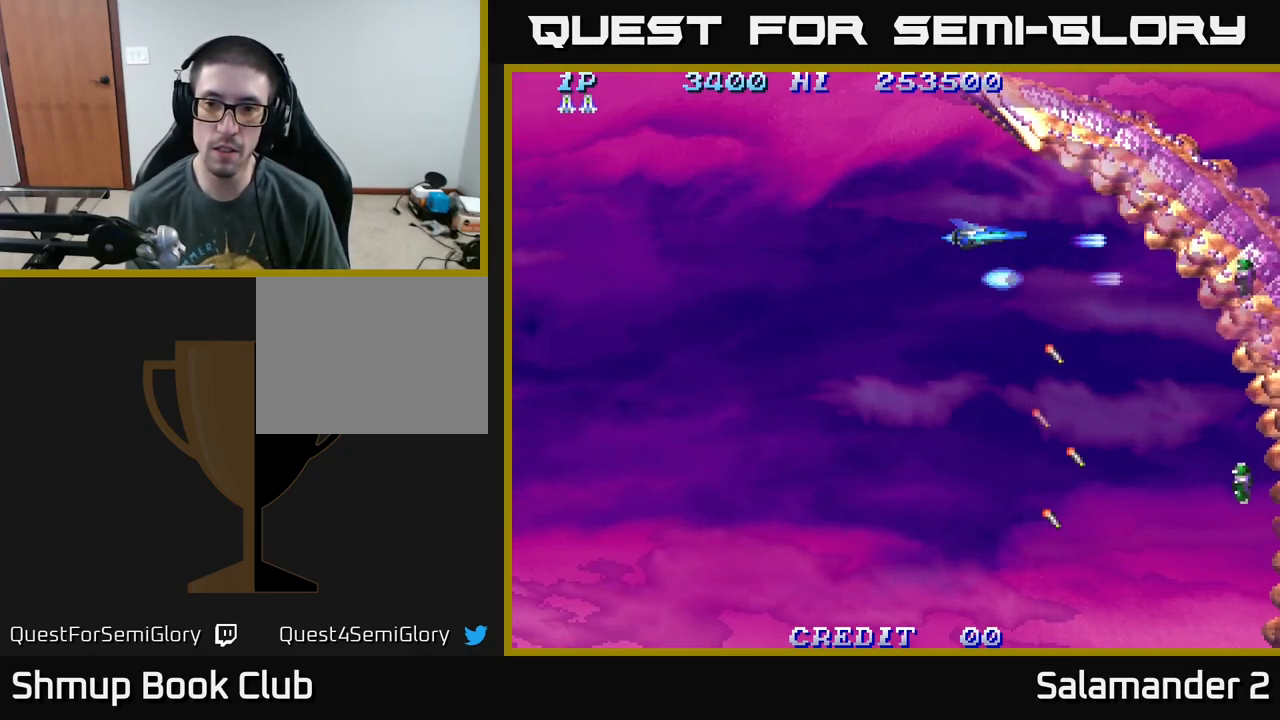
{"buttons": ["A", "DPAD_LEFT"], "right_stick": "center", "events": [[34, "A", "up"], [100, "A", "down"], [200, "A", "up"], [267, "DPAD_DOWN", "down"], [284, "A", "down"], [400, "A", "up"], [467, "A", "down"], [484, "DPAD_DOWN", "up"], [484, "DPAD_LEFT", "down"]]}
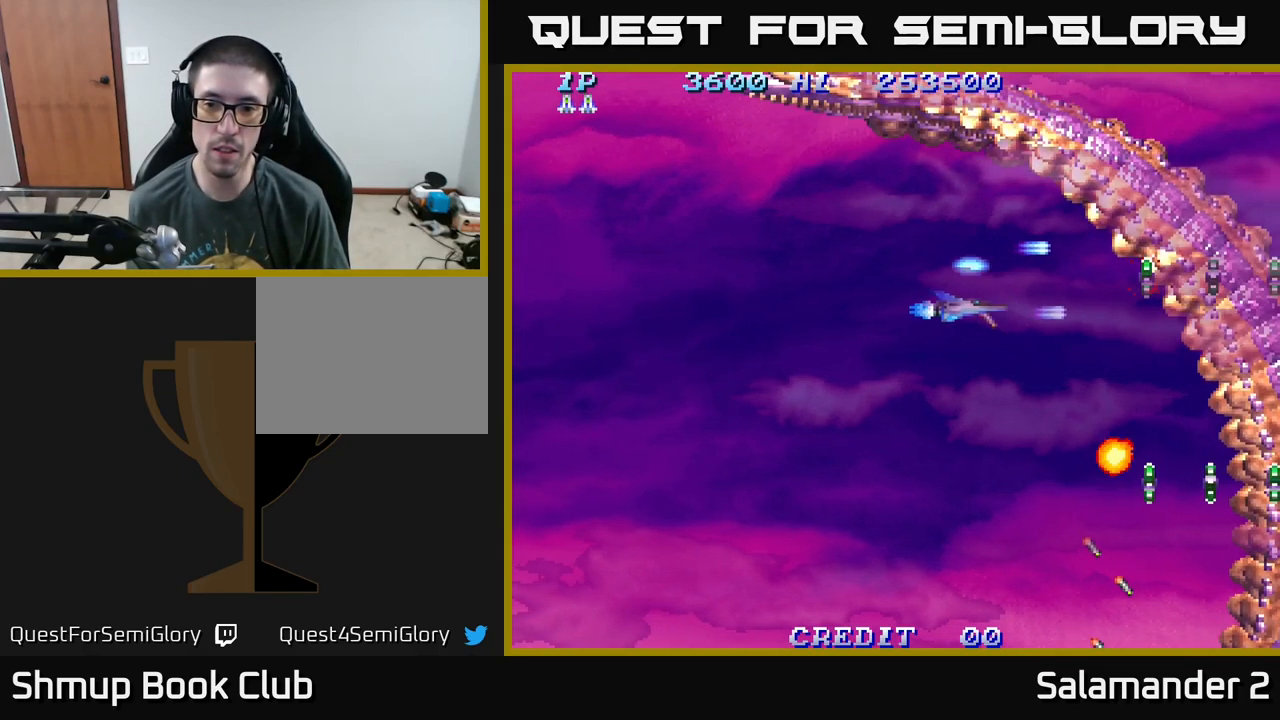
{"buttons": ["A", "DPAD_DOWN"], "right_stick": "center", "events": [[67, "A", "up"], [117, "DPAD_DOWN", "down"], [134, "A", "down"], [134, "DPAD_LEFT", "up"], [217, "A", "up"], [317, "A", "down"], [384, "A", "up"], [450, "A", "down"]]}
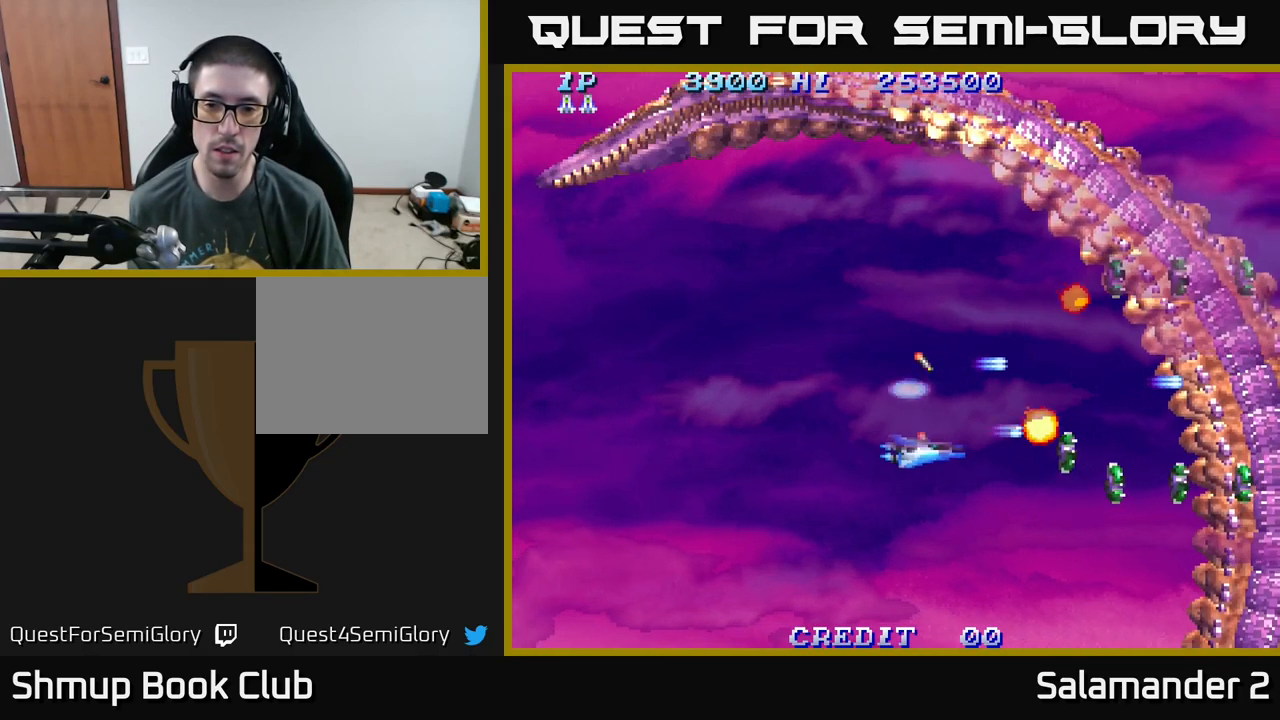
{"buttons": ["DPAD_UP"], "right_stick": "center", "events": [[34, "A", "up"], [67, "DPAD_LEFT", "down"], [84, "A", "down"], [150, "DPAD_DOWN", "up"], [184, "A", "up"], [267, "A", "down"], [267, "DPAD_UP", "down"], [284, "DPAD_LEFT", "up"], [334, "A", "up"], [401, "A", "down"], [484, "A", "up"]]}
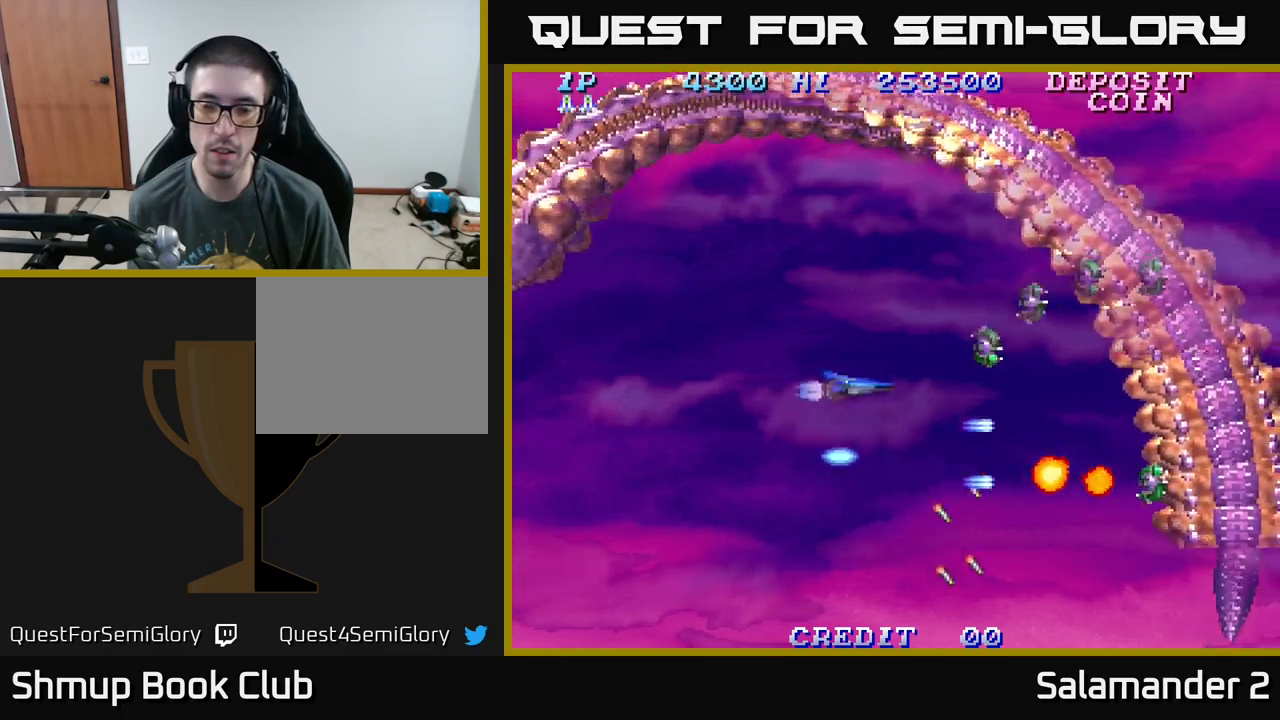
{"buttons": ["DPAD_DOWN"], "right_stick": "center", "events": [[100, "A", "down"], [167, "A", "up"], [183, "DPAD_LEFT", "down"], [233, "A", "down"], [317, "A", "up"], [317, "DPAD_UP", "up"], [367, "DPAD_DOWN", "down"], [367, "DPAD_LEFT", "up"], [383, "A", "down"], [500, "A", "up"]]}
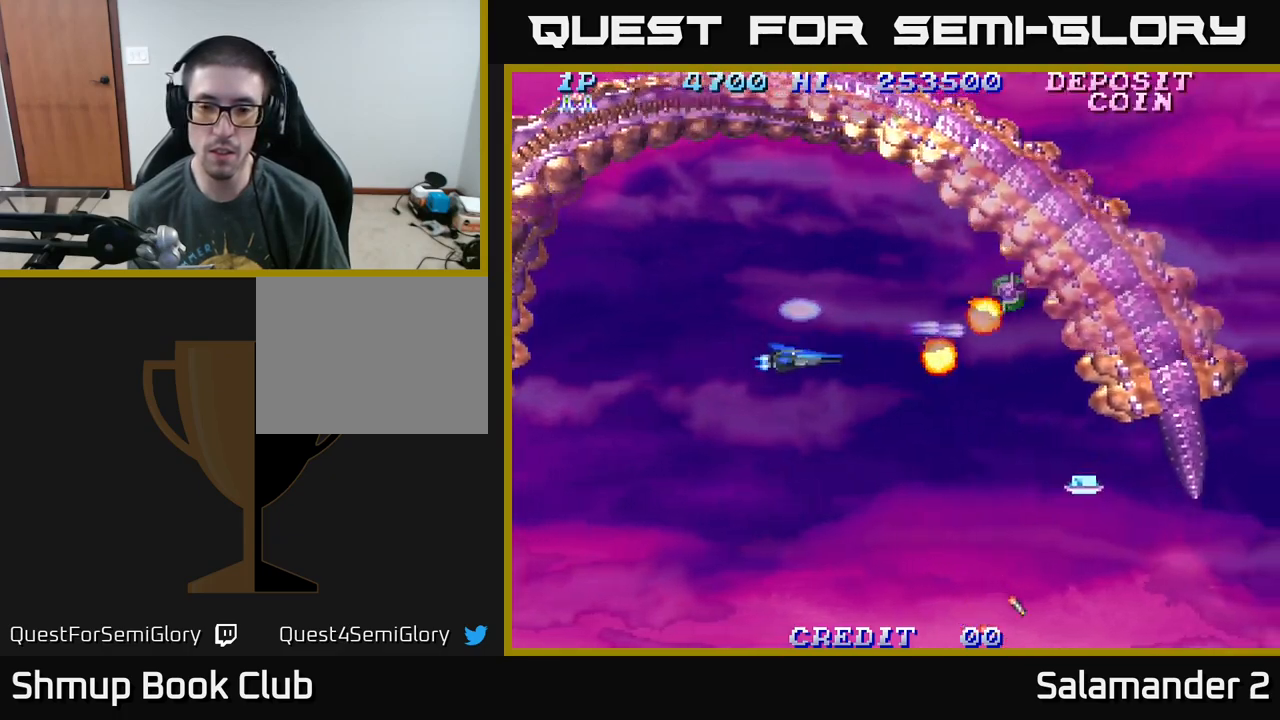
{"buttons": ["DPAD_RIGHT"], "right_stick": "center", "events": [[67, "A", "down"], [150, "A", "up"], [150, "DPAD_DOWN", "up"], [183, "DPAD_LEFT", "down"], [217, "DPAD_UP", "down"], [267, "DPAD_LEFT", "up"], [317, "DPAD_UP", "up"], [500, "DPAD_RIGHT", "down"]]}
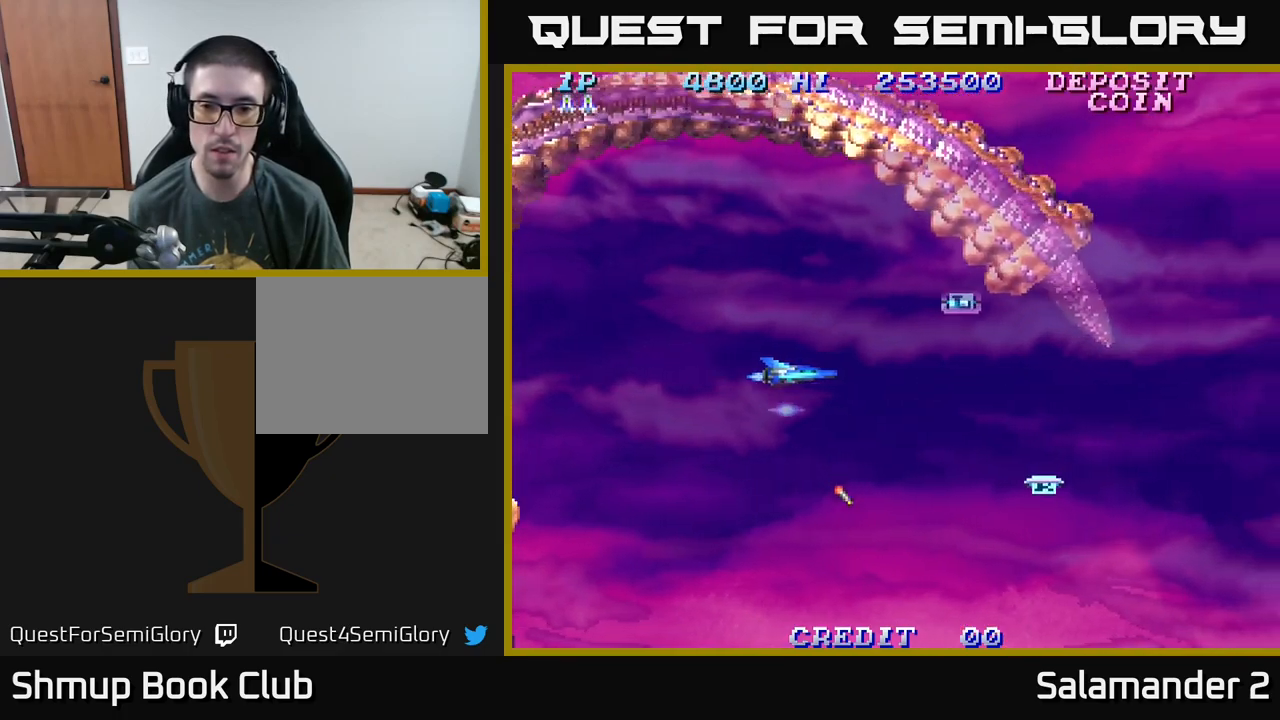
{"buttons": ["DPAD_RIGHT"], "right_stick": "center", "events": [[150, "DPAD_DOWN", "down"], [450, "DPAD_DOWN", "up"]]}
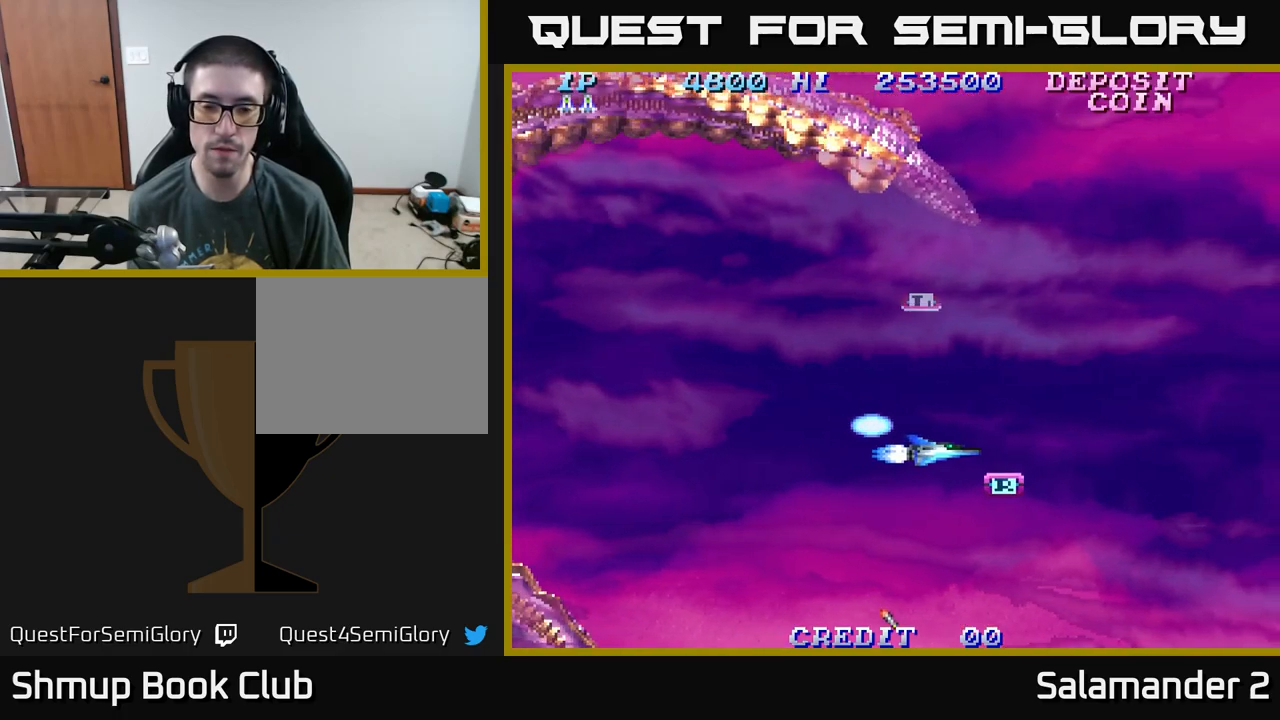
{"buttons": ["A", "DPAD_UP", "DPAD_RIGHT"], "right_stick": "center"}
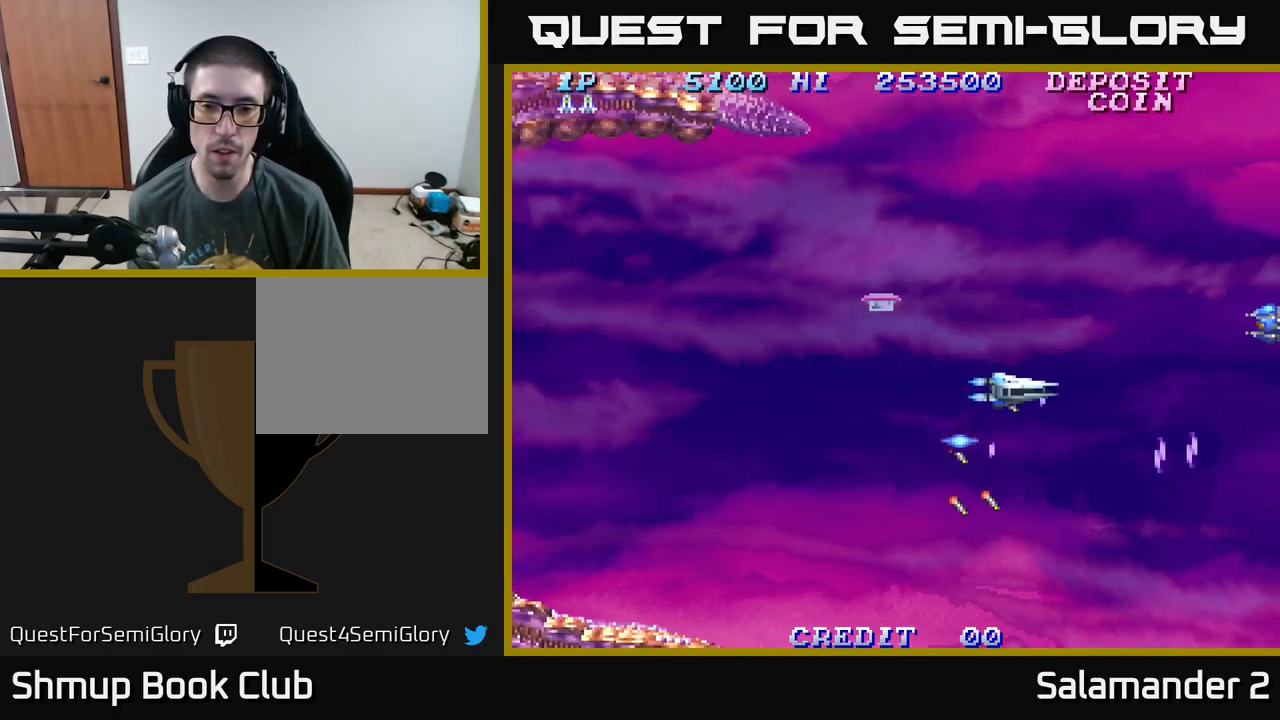
{"buttons": ["DPAD_LEFT"], "right_stick": "center", "events": [[83, "DPAD_RIGHT", "up"], [100, "A", "up"], [133, "DPAD_LEFT", "down"], [150, "DPAD_UP", "up"], [200, "A", "down"], [300, "A", "up"], [367, "A", "down"], [483, "A", "up"]]}
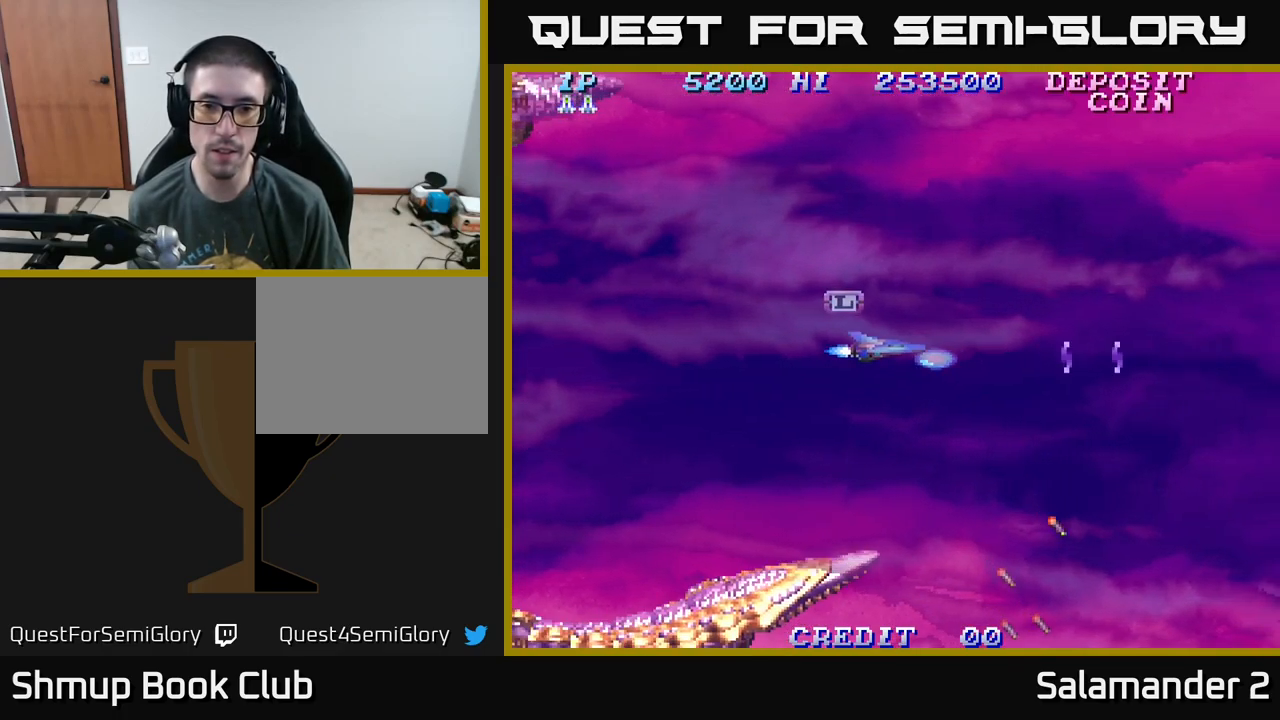
{"buttons": ["DPAD_RIGHT"], "right_stick": "center", "events": [[17, "DPAD_UP", "down"], [83, "A", "down"], [133, "A", "up"], [167, "DPAD_LEFT", "up"], [200, "DPAD_RIGHT", "down"], [317, "DPAD_UP", "up"]]}
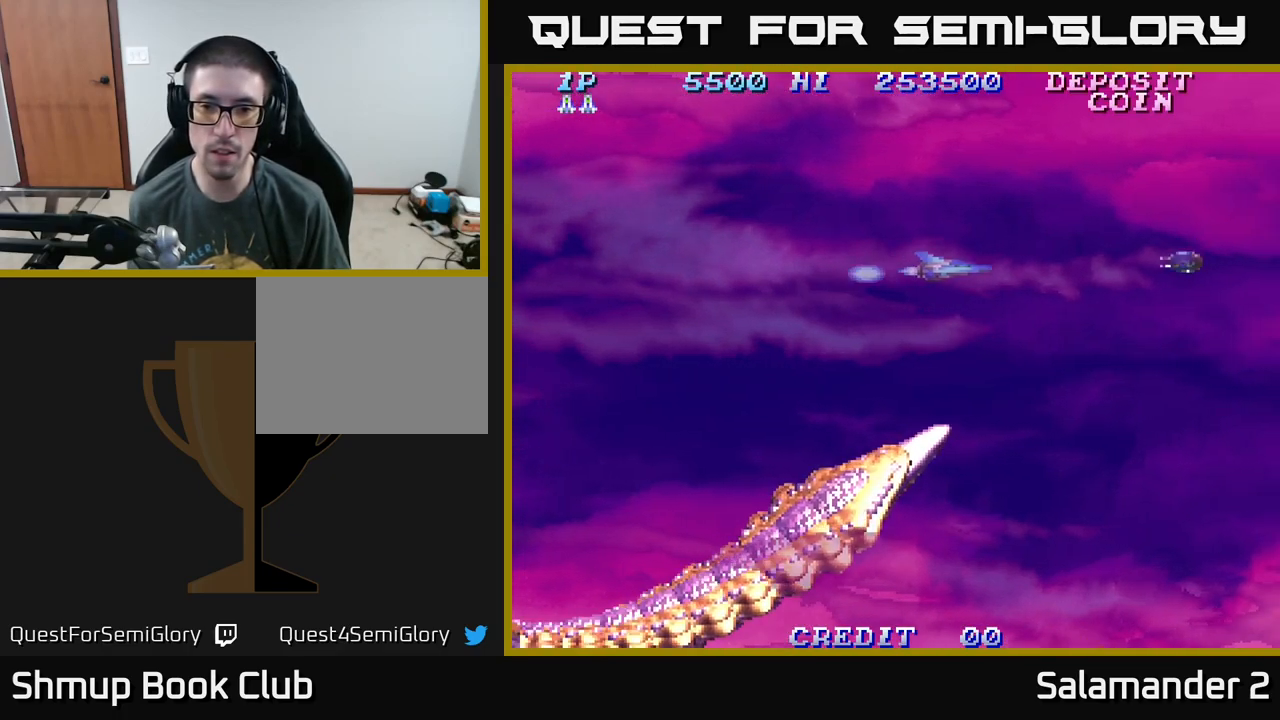
{"buttons": ["DPAD_UP", "DPAD_LEFT"], "right_stick": "center", "events": [[83, "A", "down"], [167, "A", "up"], [267, "A", "down"], [283, "DPAD_RIGHT", "up"], [283, "DPAD_UP", "down"], [317, "A", "up"], [350, "DPAD_LEFT", "down"], [400, "A", "down"], [467, "A", "up"]]}
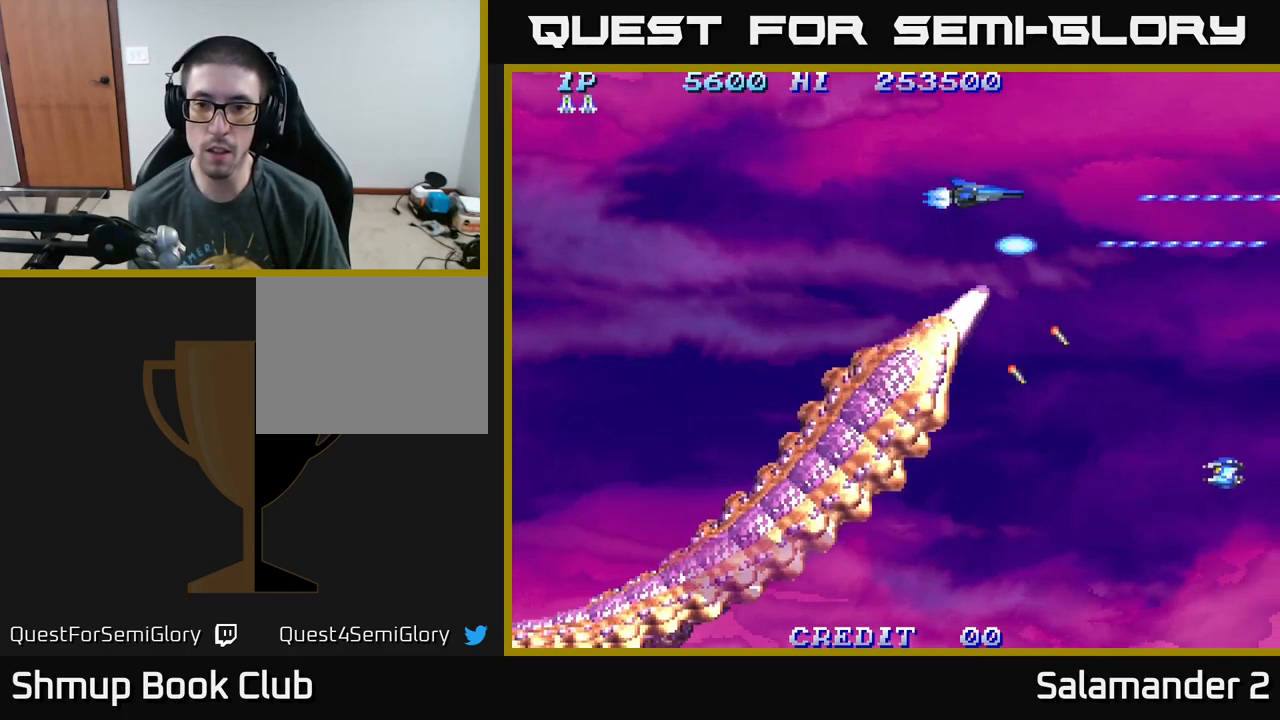
{"buttons": ["DPAD_DOWN", "DPAD_LEFT"], "right_stick": "center", "events": [[33, "A", "down"], [133, "A", "up"], [133, "DPAD_UP", "up"], [217, "A", "down"], [317, "A", "up"], [367, "A", "down"], [367, "DPAD_DOWN", "down"], [500, "A", "up"]]}
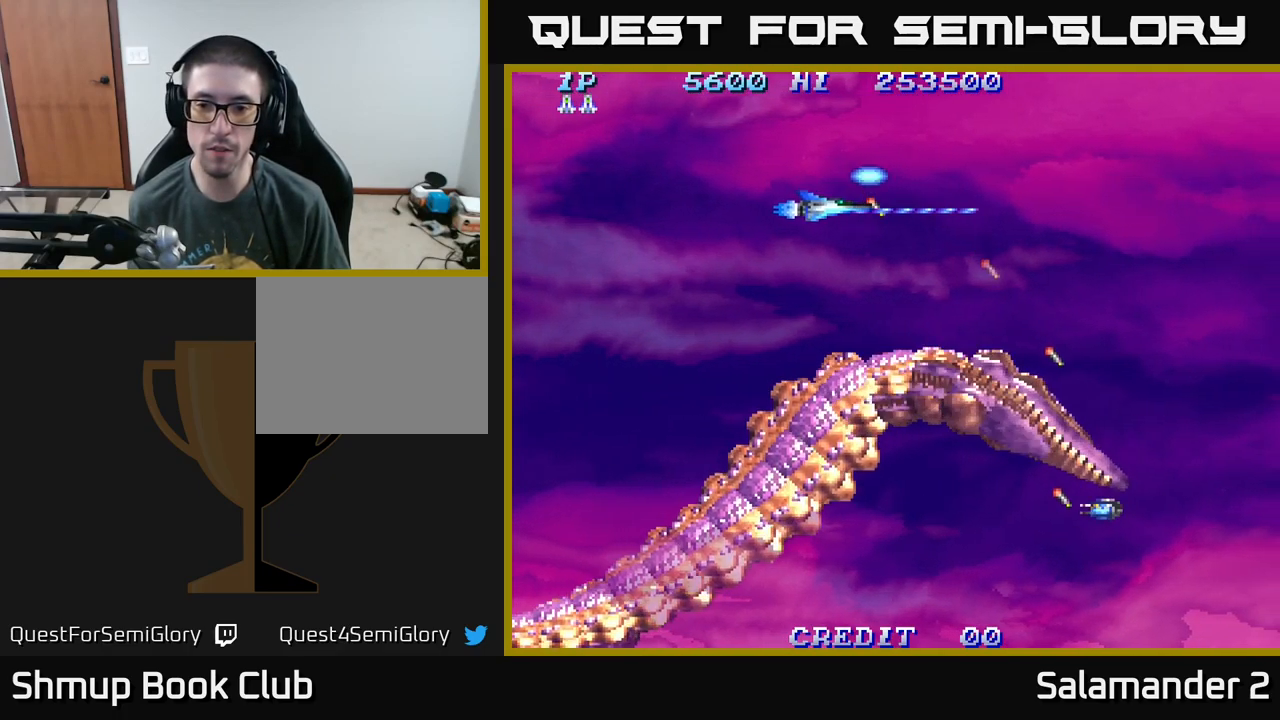
{"buttons": ["DPAD_RIGHT"], "right_stick": "center", "events": [[33, "DPAD_DOWN", "up"], [67, "A", "down"], [167, "A", "up"], [217, "DPAD_LEFT", "up"], [250, "DPAD_RIGHT", "down"], [283, "DPAD_DOWN", "down"], [333, "A", "down"], [417, "DPAD_DOWN", "up"], [433, "A", "up"]]}
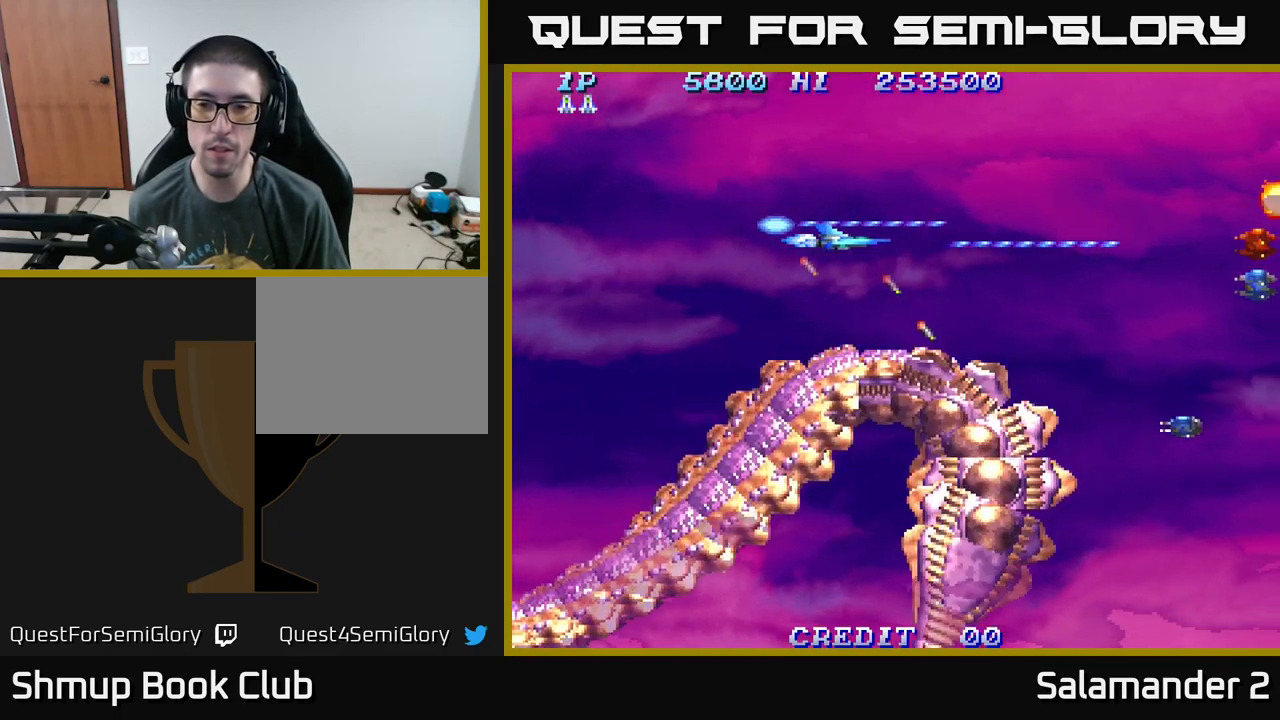
{"buttons": ["DPAD_LEFT"], "right_stick": "center", "events": [[50, "A", "down"], [117, "A", "up"], [200, "A", "down"], [283, "A", "up"], [283, "DPAD_RIGHT", "up"], [317, "DPAD_LEFT", "down"], [383, "A", "down"], [483, "A", "up"]]}
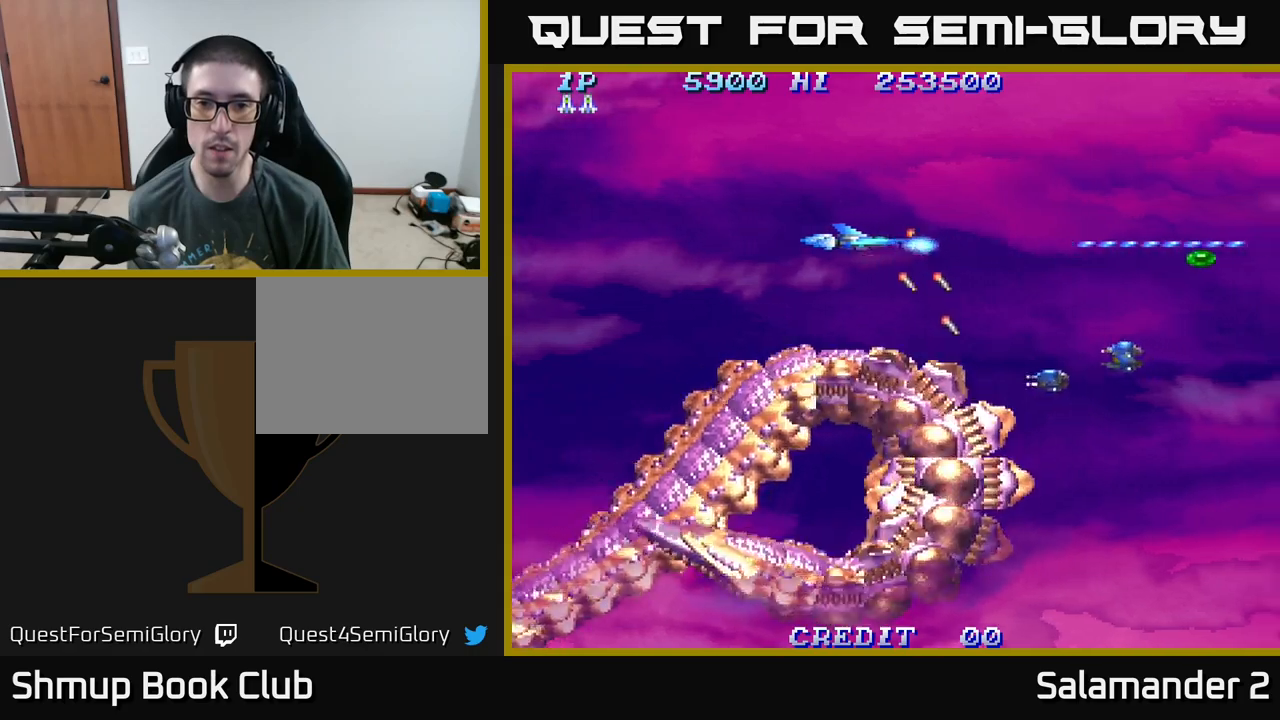
{"buttons": ["DPAD_DOWN"], "right_stick": "center", "events": [[33, "A", "down"], [150, "A", "up"], [200, "A", "down"], [217, "DPAD_LEFT", "up"], [300, "DPAD_RIGHT", "down"], [333, "A", "up"], [383, "A", "down"], [433, "DPAD_DOWN", "down"], [467, "DPAD_RIGHT", "up"], [500, "A", "up"]]}
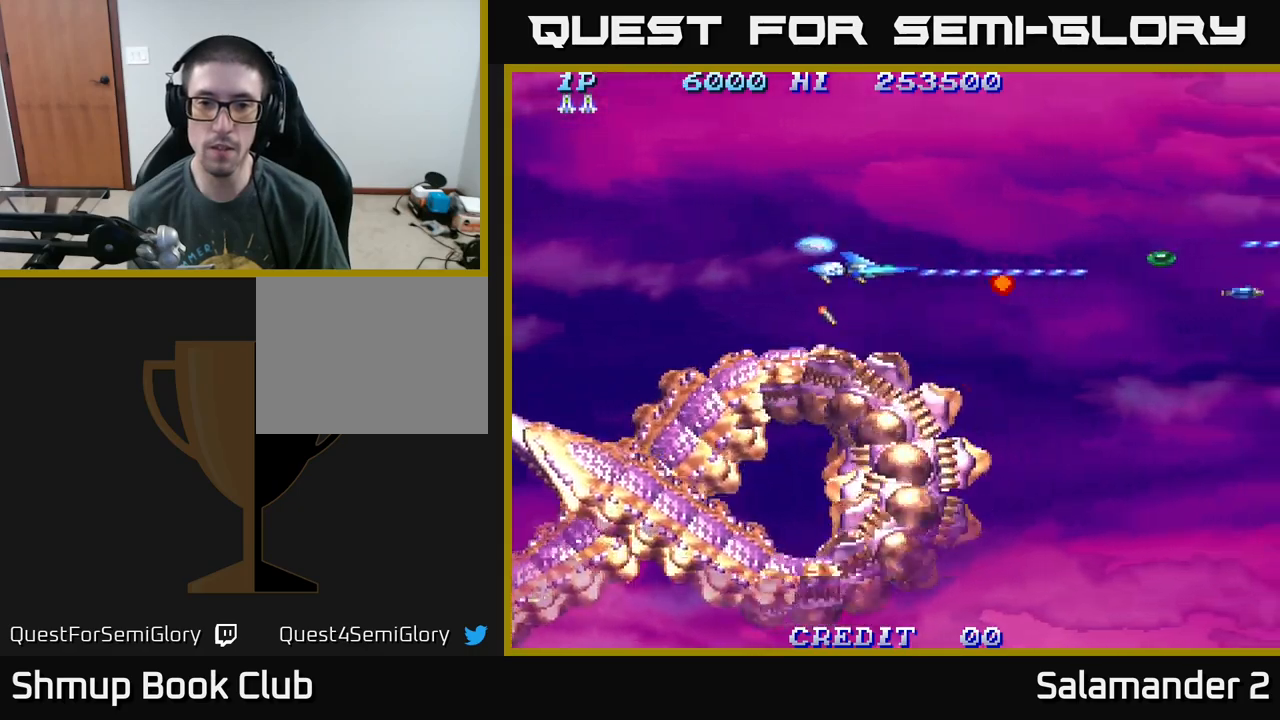
{"buttons": ["DPAD_RIGHT"], "right_stick": "center"}
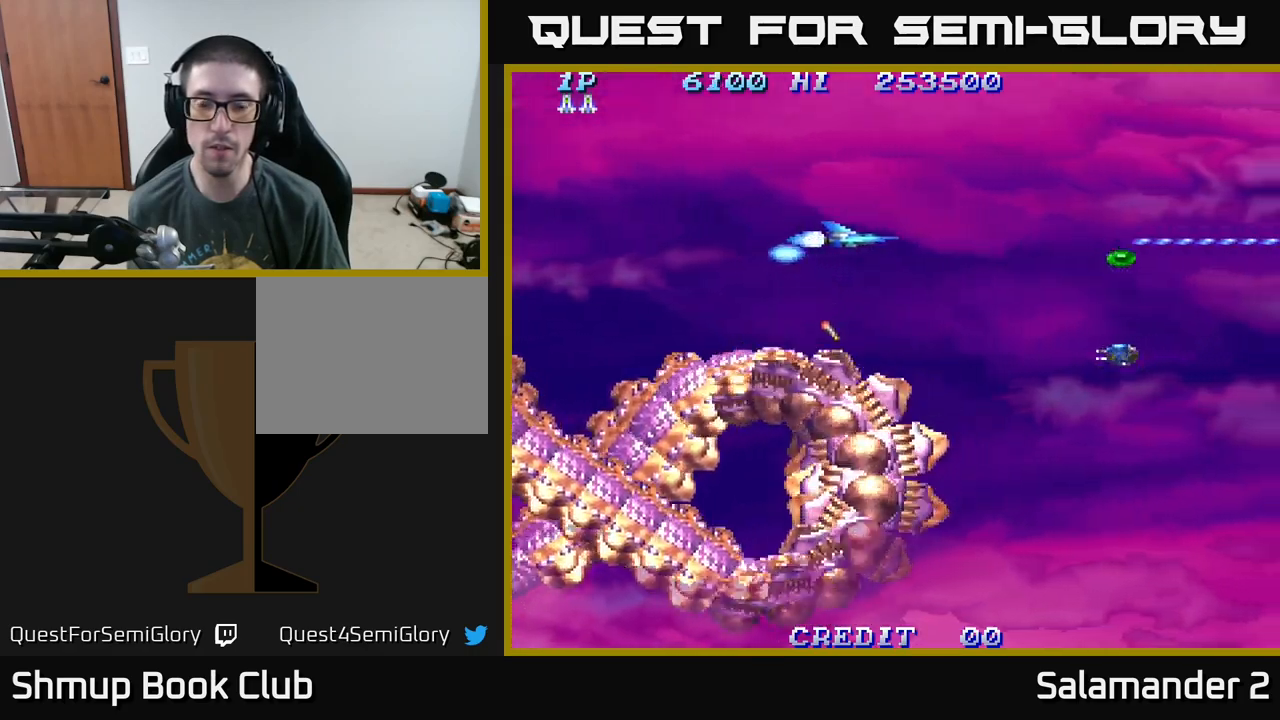
{"buttons": ["A", "DPAD_UP"], "right_stick": "center", "events": [[50, "DPAD_DOWN", "down"], [117, "A", "down"], [300, "A", "up"], [317, "DPAD_DOWN", "up"], [317, "DPAD_RIGHT", "up"], [367, "A", "down"], [367, "DPAD_UP", "down"]]}
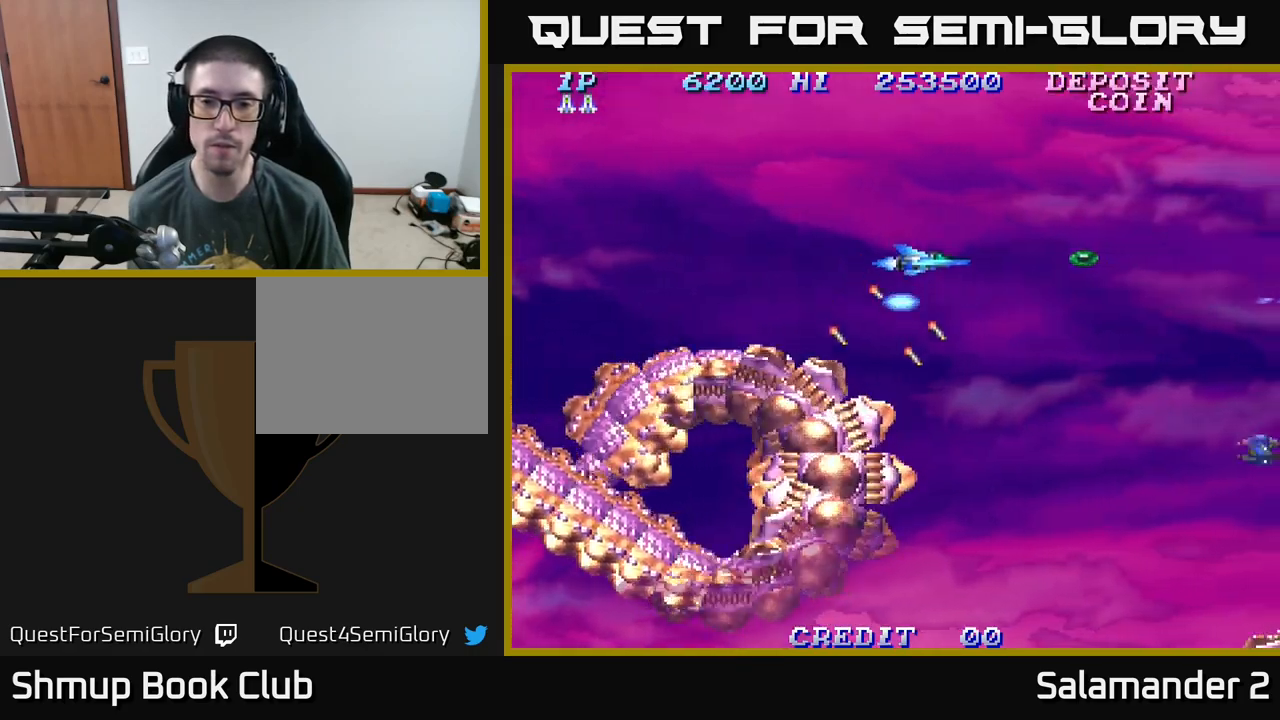
{"buttons": ["DPAD_DOWN", "DPAD_LEFT"], "right_stick": "center", "events": [[33, "A", "up"], [50, "DPAD_UP", "up"], [67, "DPAD_RIGHT", "down"], [367, "DPAD_RIGHT", "up"], [383, "A", "down"], [383, "DPAD_DOWN", "down"], [400, "DPAD_LEFT", "down"], [483, "A", "up"]]}
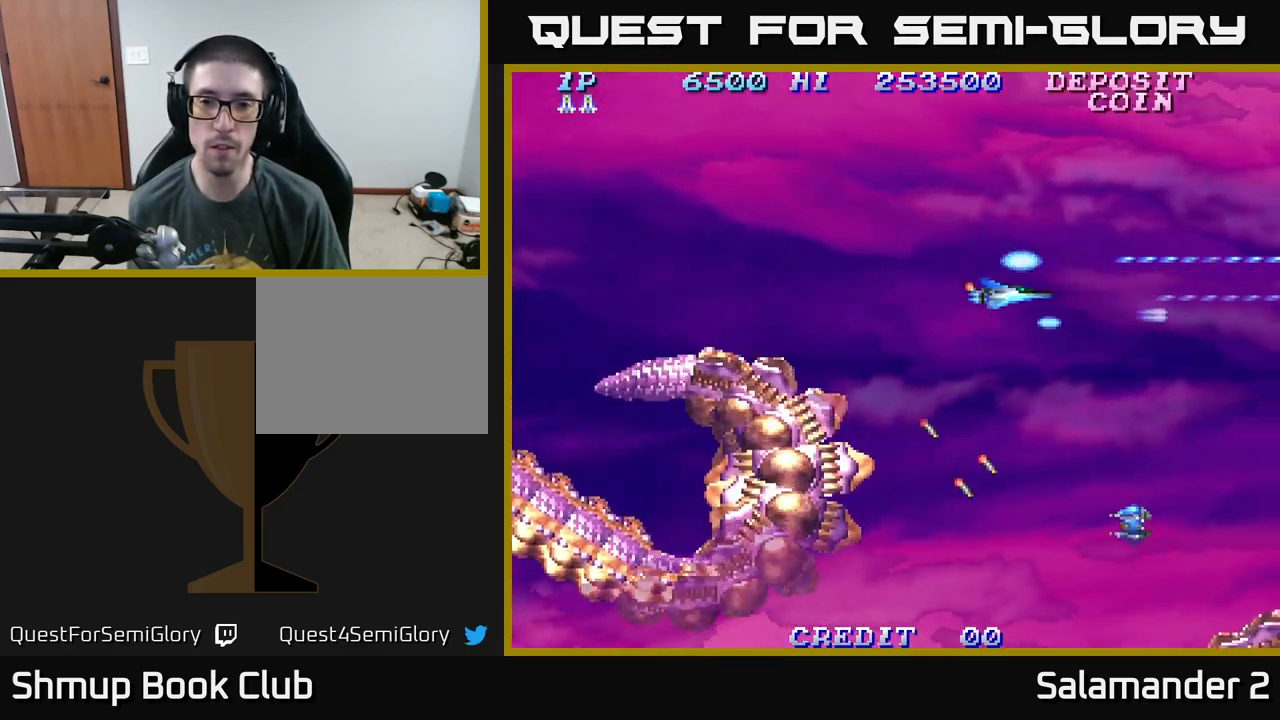
{"buttons": ["A", "DPAD_UP", "DPAD_LEFT"], "right_stick": "center", "events": [[100, "A", "down"], [217, "A", "up"], [317, "A", "down"], [383, "DPAD_DOWN", "up"], [417, "A", "up"], [467, "DPAD_UP", "down"], [483, "A", "down"]]}
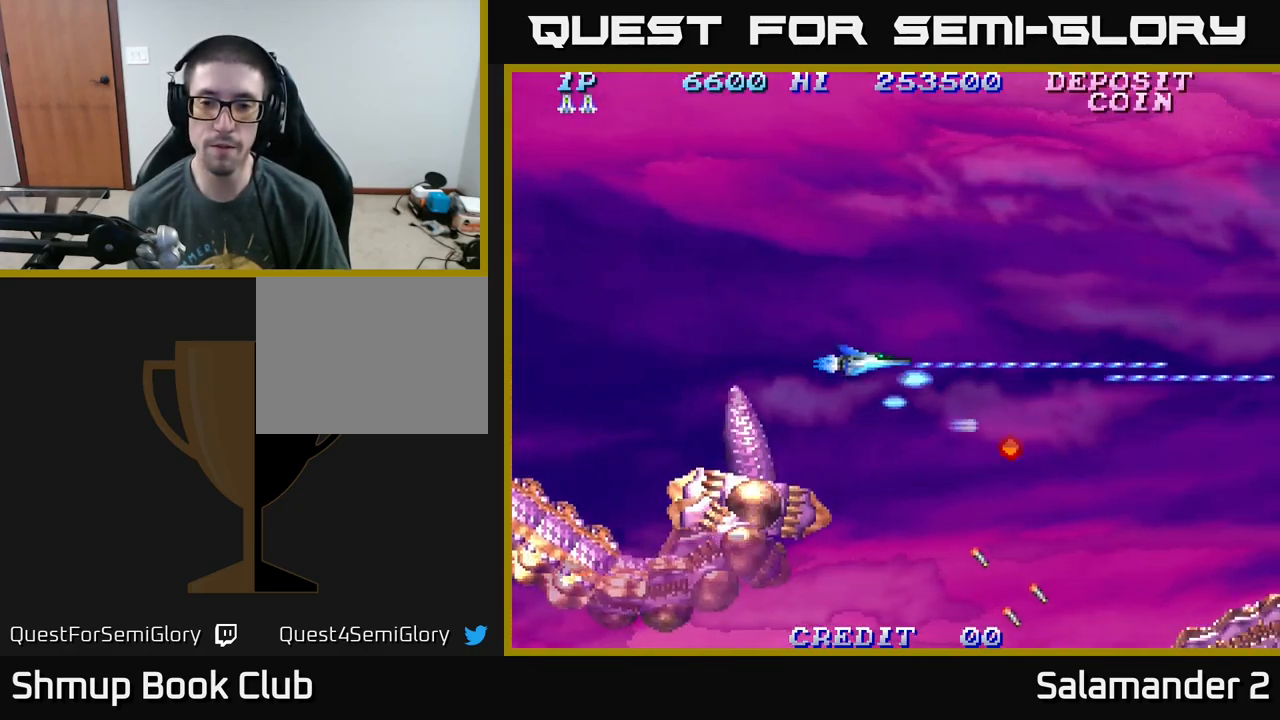
{"buttons": ["DPAD_RIGHT"], "right_stick": "center", "events": [[100, "A", "up"], [117, "DPAD_UP", "up"], [183, "A", "down"], [233, "DPAD_DOWN", "down"], [233, "DPAD_LEFT", "up"], [317, "A", "up"], [350, "DPAD_RIGHT", "down"], [400, "DPAD_DOWN", "up"]]}
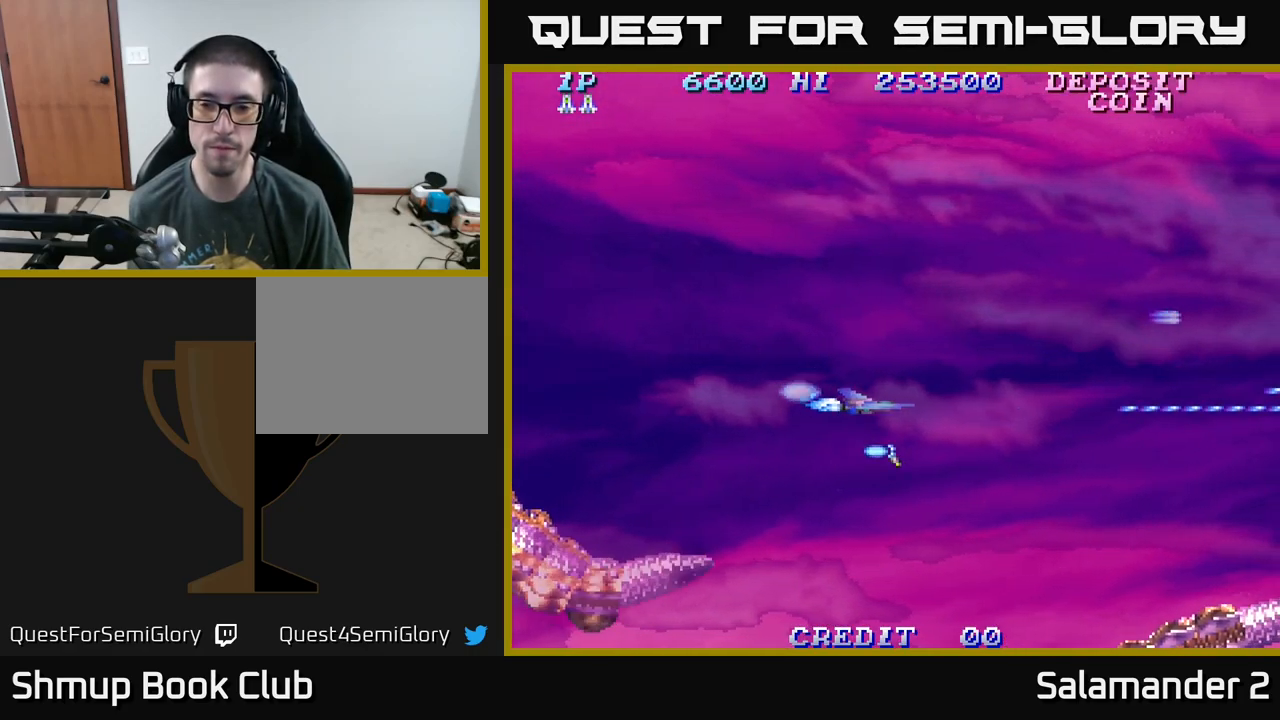
{"buttons": [], "right_stick": "center", "events": [[17, "DPAD_DOWN", "down"], [150, "DPAD_RIGHT", "up"], [183, "DPAD_RIGHT", "down"], [267, "DPAD_DOWN", "up"], [267, "DPAD_RIGHT", "up"]]}
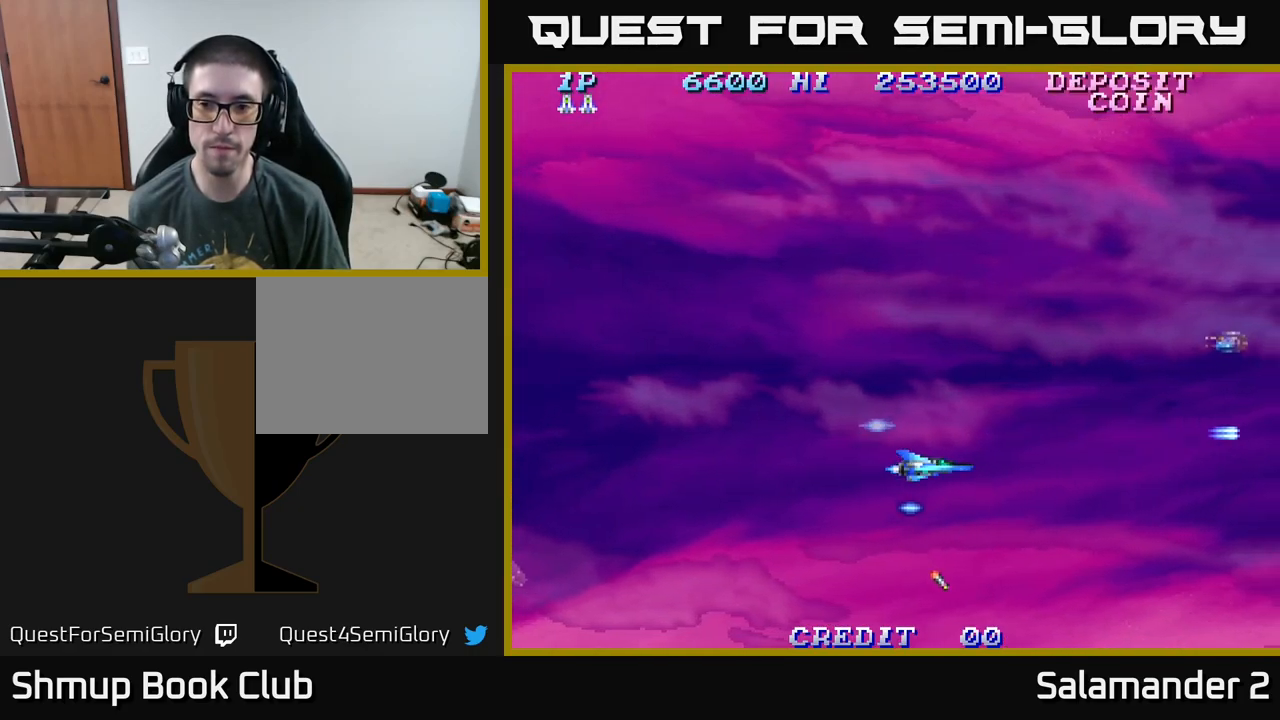
{"buttons": ["A", "DPAD_UP"], "right_stick": "center", "events": [[83, "DPAD_UP", "down"], [167, "A", "down"]]}
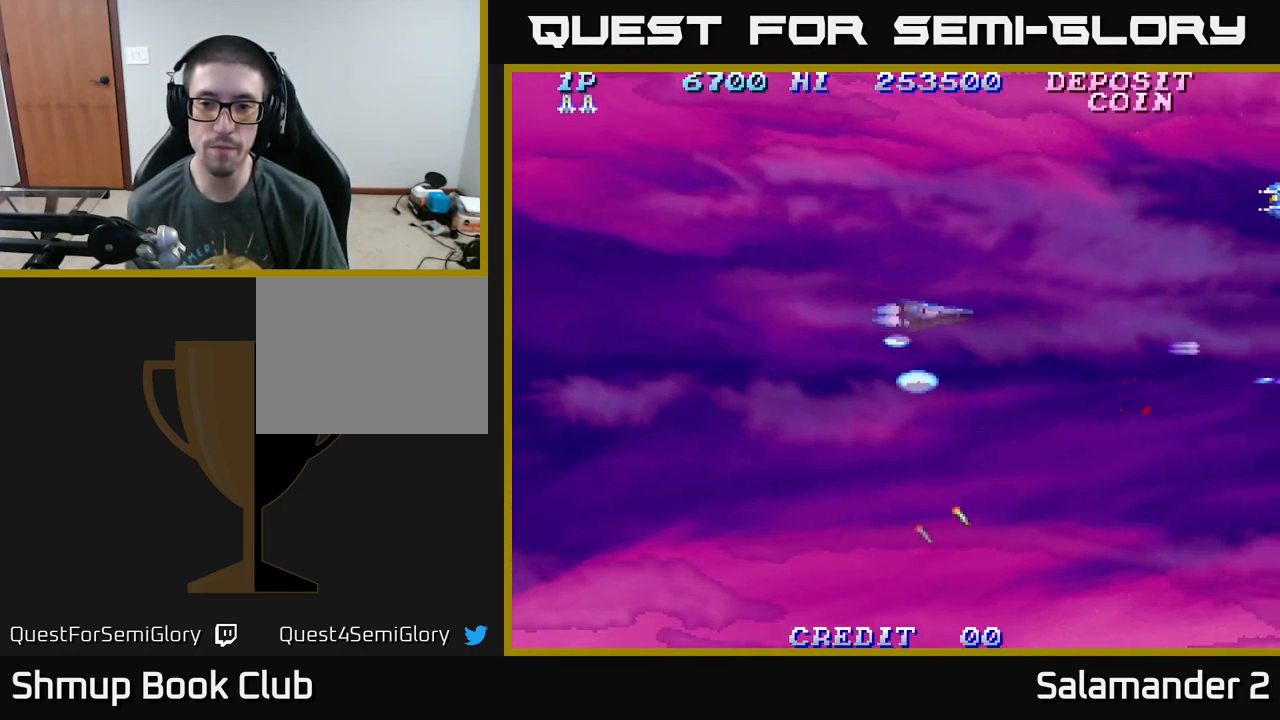
{"buttons": ["DPAD_DOWN"], "right_stick": "center", "events": [[33, "A", "up"], [250, "A", "down"], [300, "DPAD_UP", "up"], [350, "DPAD_DOWN", "down"], [450, "A", "up"]]}
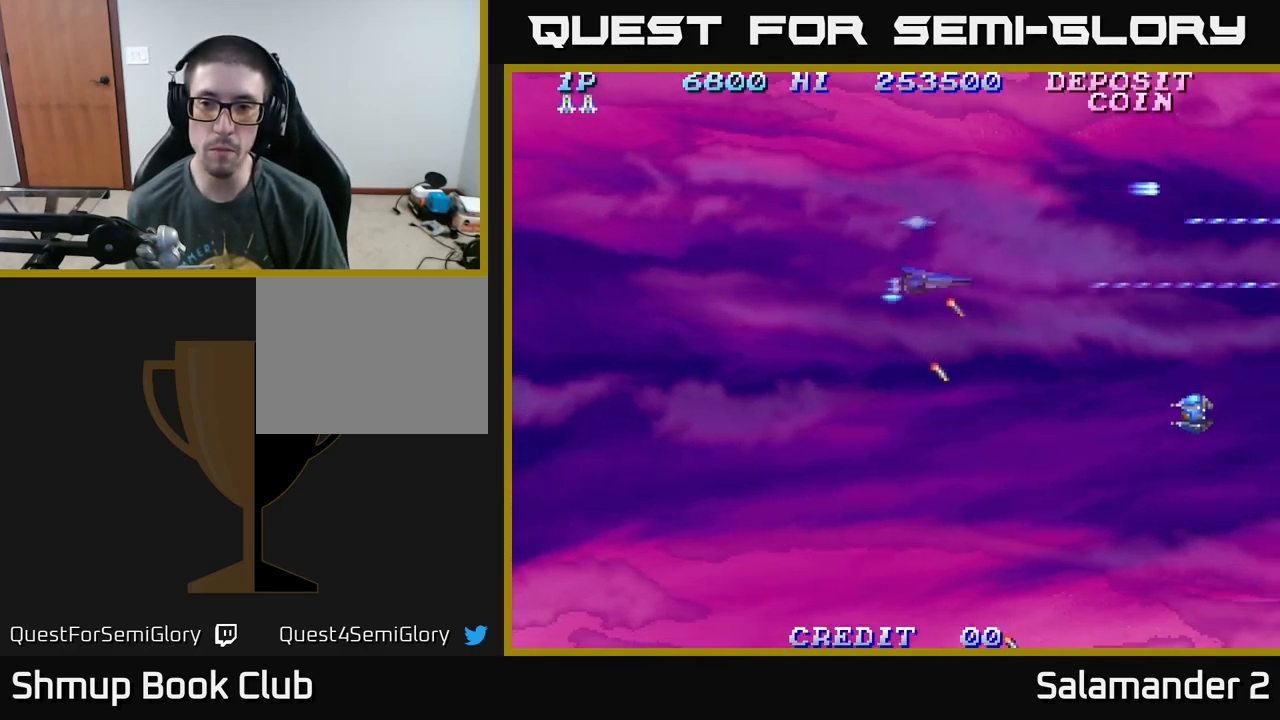
{"buttons": ["A", "DPAD_DOWN"], "right_stick": "center", "events": [[233, "A", "down"]]}